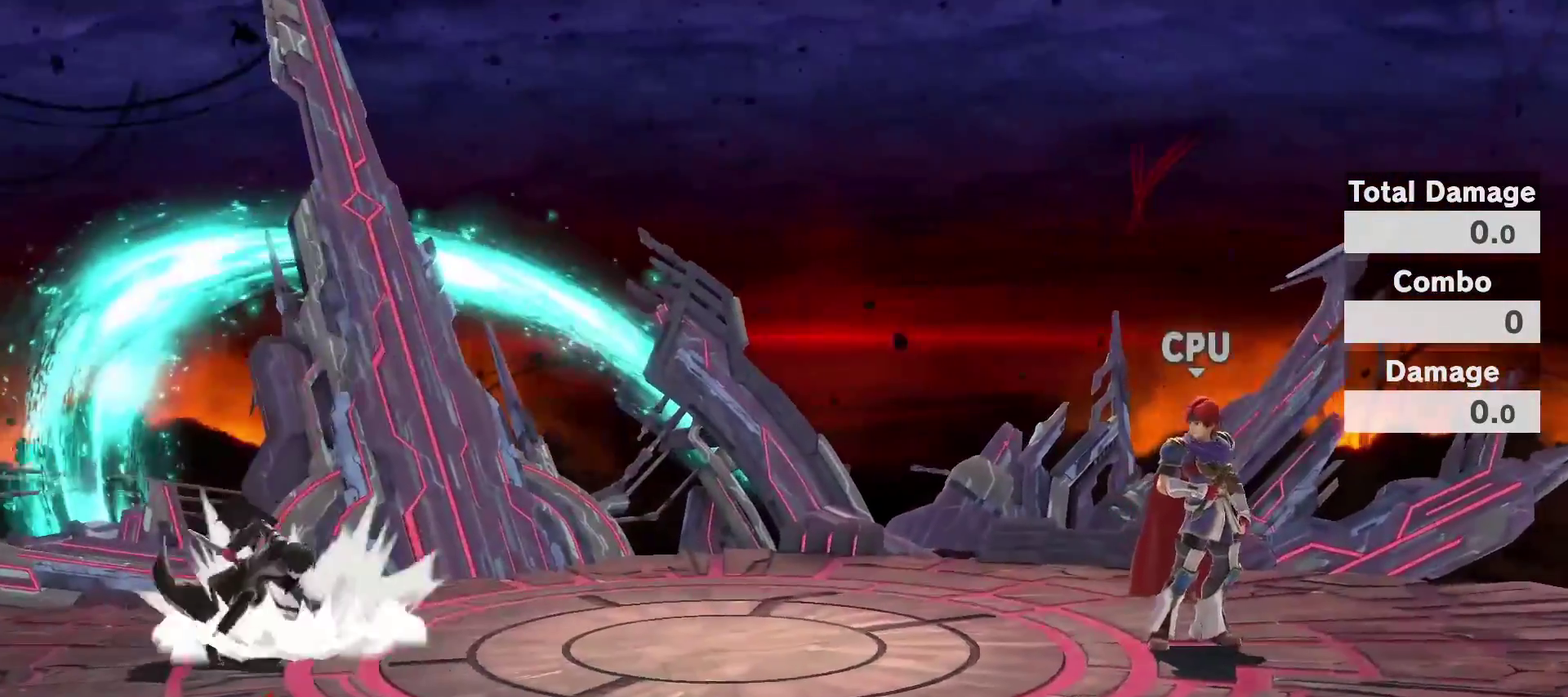
Gameplay with a controller (Nintendo layout); each line is a JSON object with the inputs held at the frame after it (dt_ms = milliseconds from this image to that frame). "events" lists button and stick changes between this image and that frame as [ms after this image, input, new state], when the widget could be followed in between. Not read: L3 R3.
{"dt_ms": 400, "buttons": ["B", "L2"], "left_stick": "center", "right_stick": "left"}
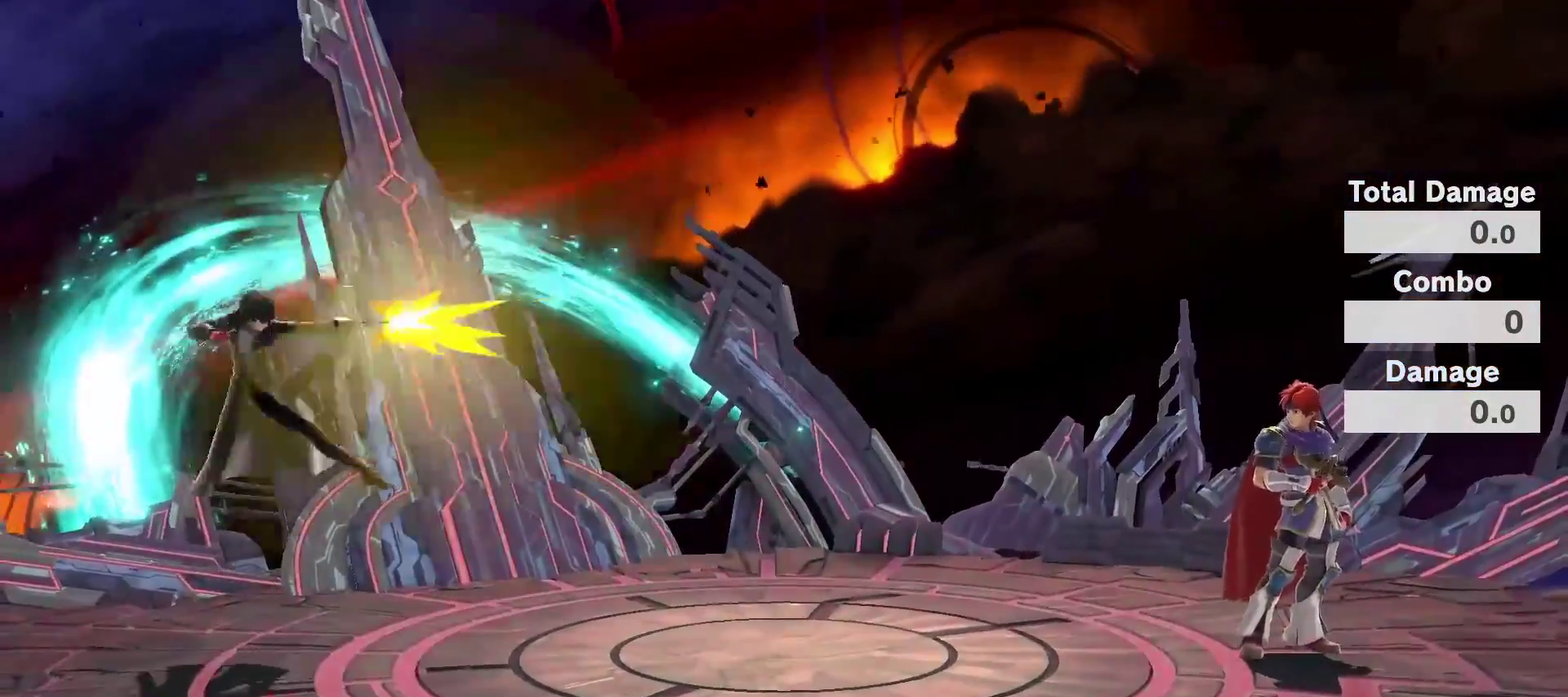
{"dt_ms": 600, "buttons": [], "left_stick": "center", "right_stick": "center"}
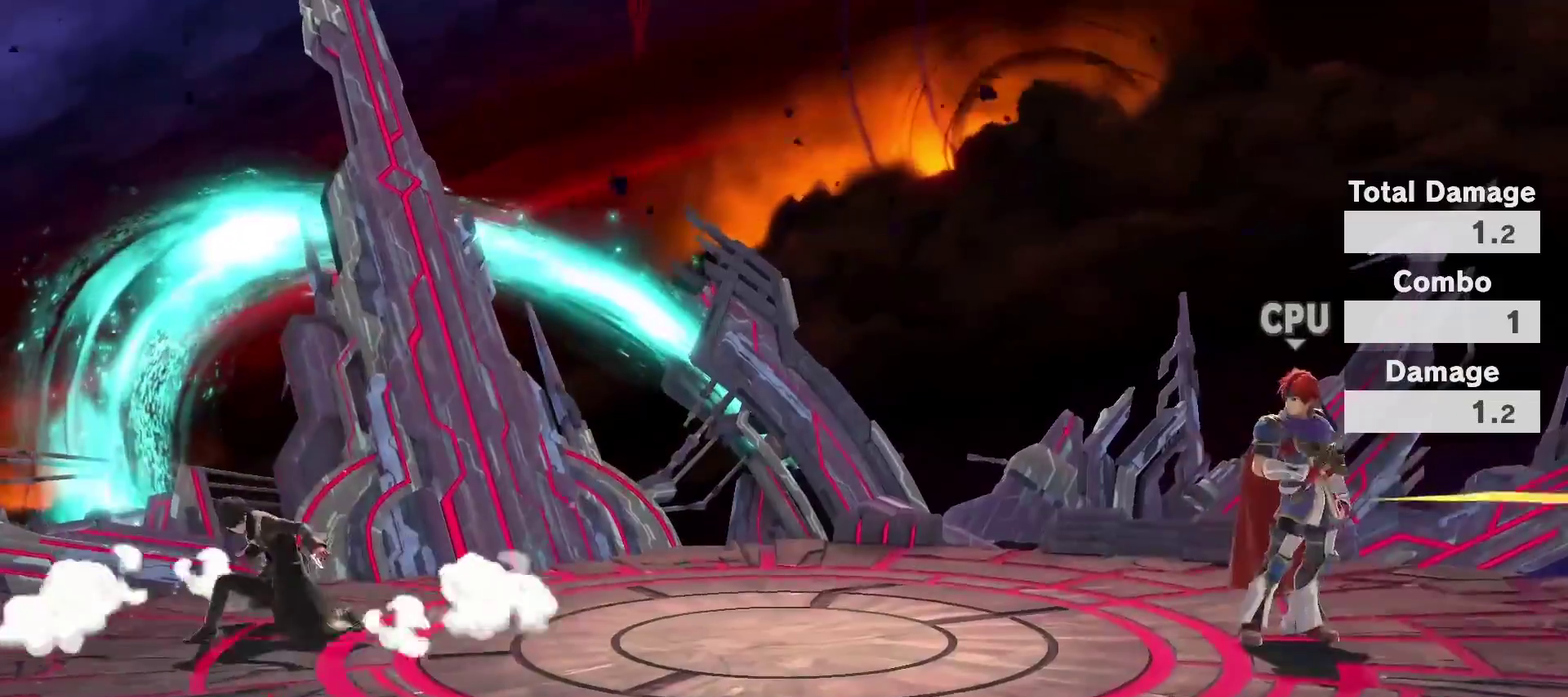
{"dt_ms": 500, "buttons": [], "left_stick": "center", "right_stick": "center", "events": []}
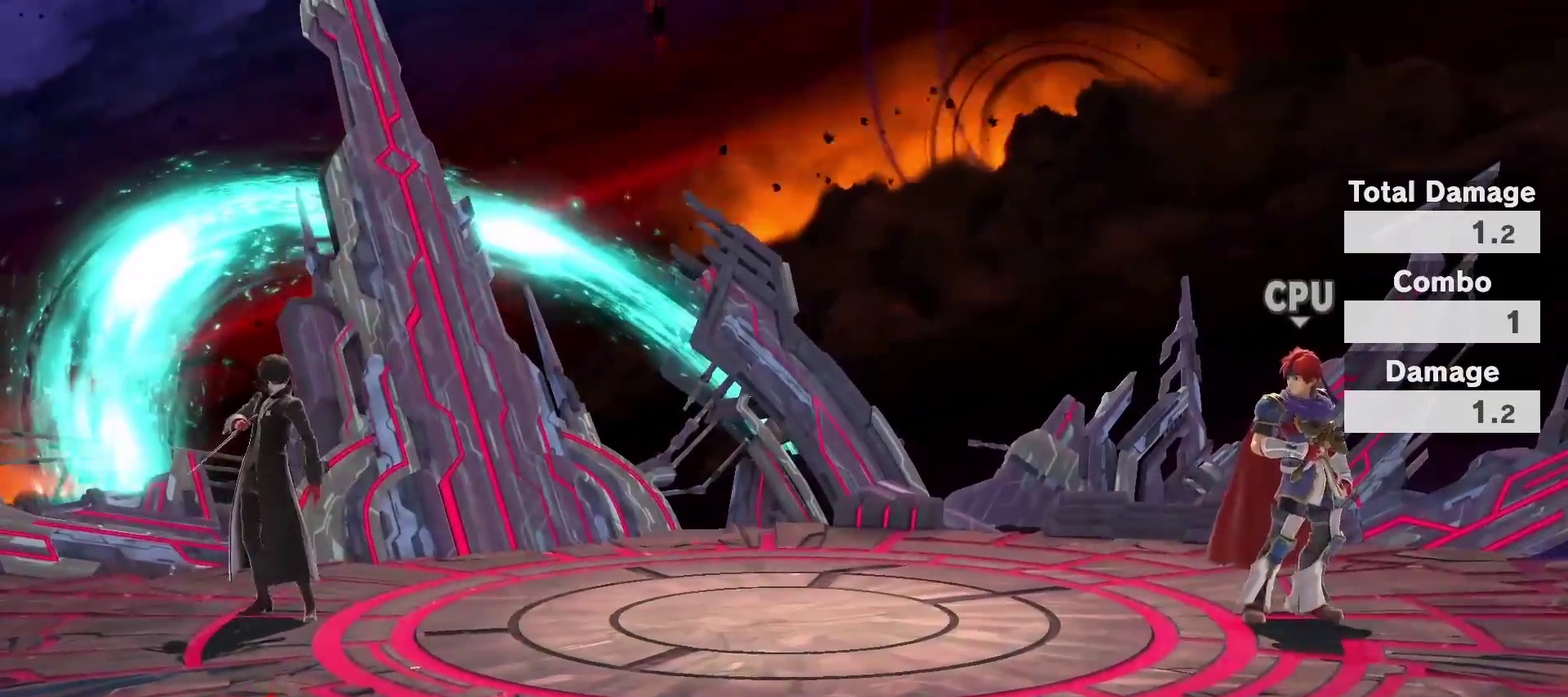
{"dt_ms": 600, "buttons": ["B"], "left_stick": "center", "right_stick": "center", "events": [[317, "B", "down"], [450, "B", "up"], [600, "B", "down"]]}
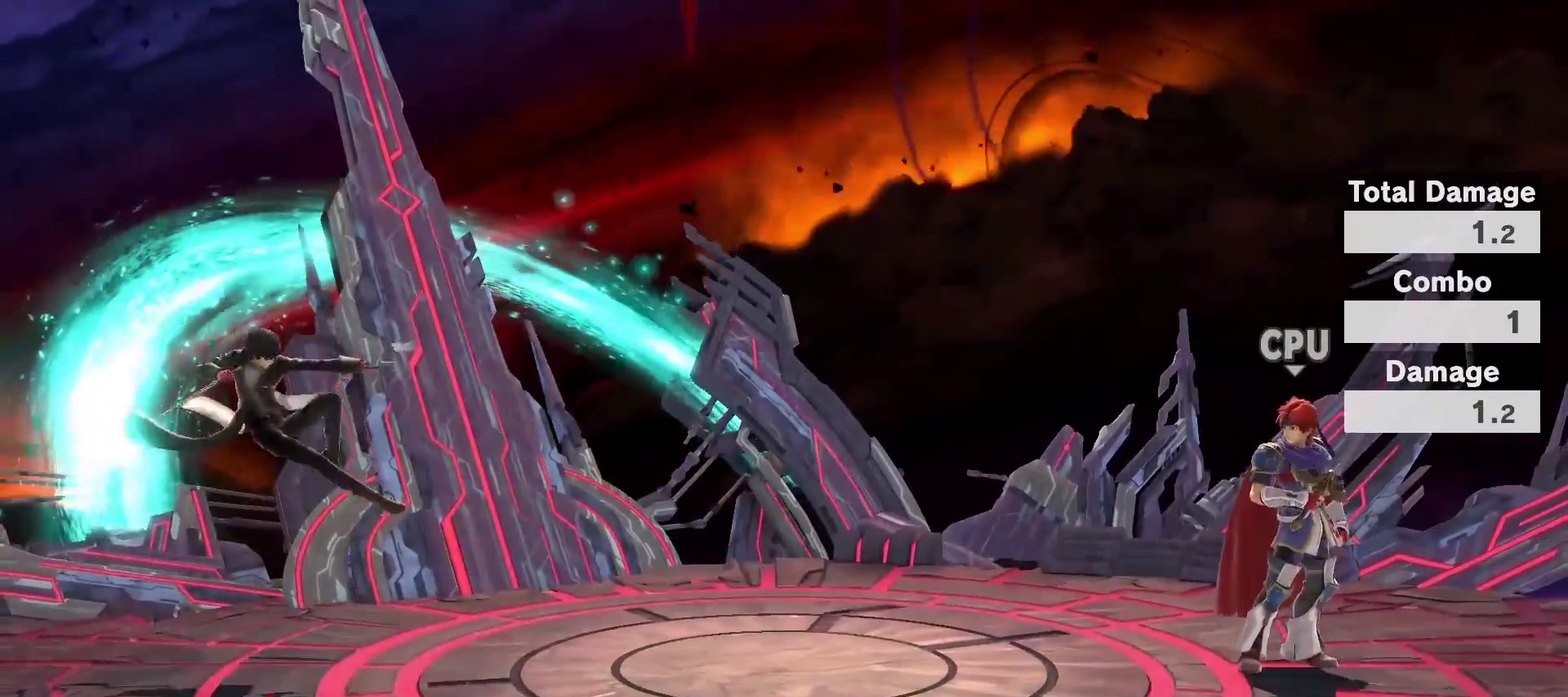
{"dt_ms": 400, "buttons": [], "left_stick": "center", "right_stick": "center", "events": [[183, "B", "up"]]}
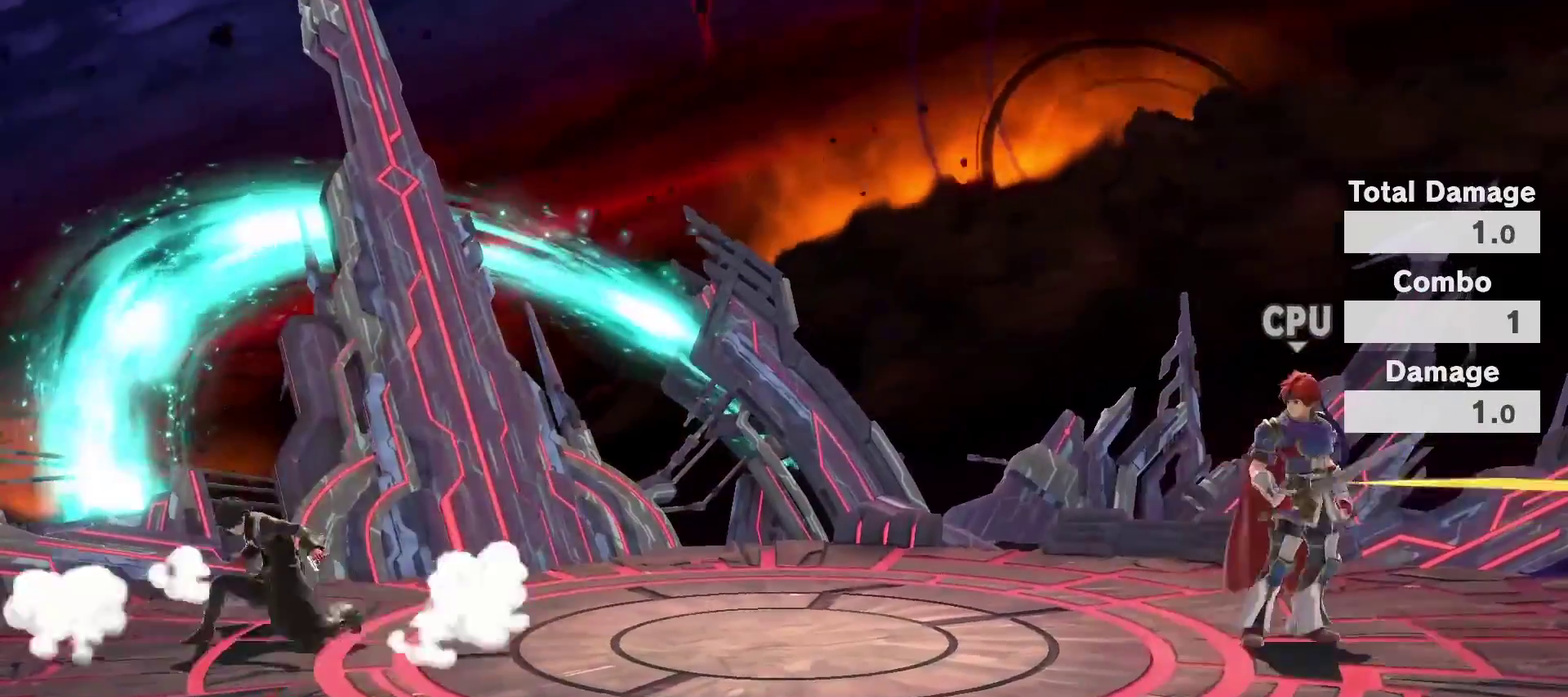
{"dt_ms": 500, "buttons": [], "left_stick": "center", "right_stick": "center", "events": [[400, "R2", "down"], [433, "R1", "down"], [500, "R1", "up"], [500, "R2", "up"]]}
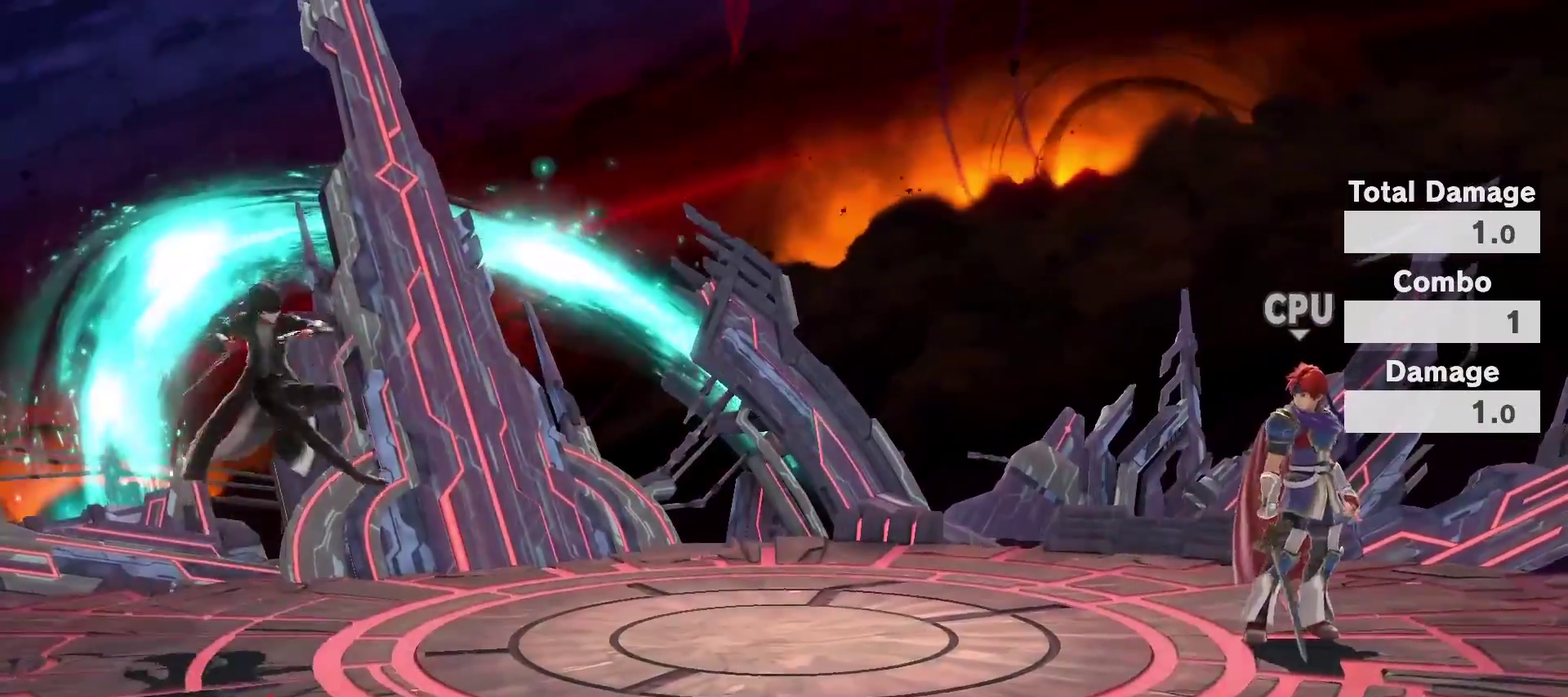
{"dt_ms": 500, "buttons": [], "left_stick": "center", "right_stick": "center", "events": [[67, "B", "down"], [183, "B", "up"], [367, "B", "down"], [500, "B", "up"]]}
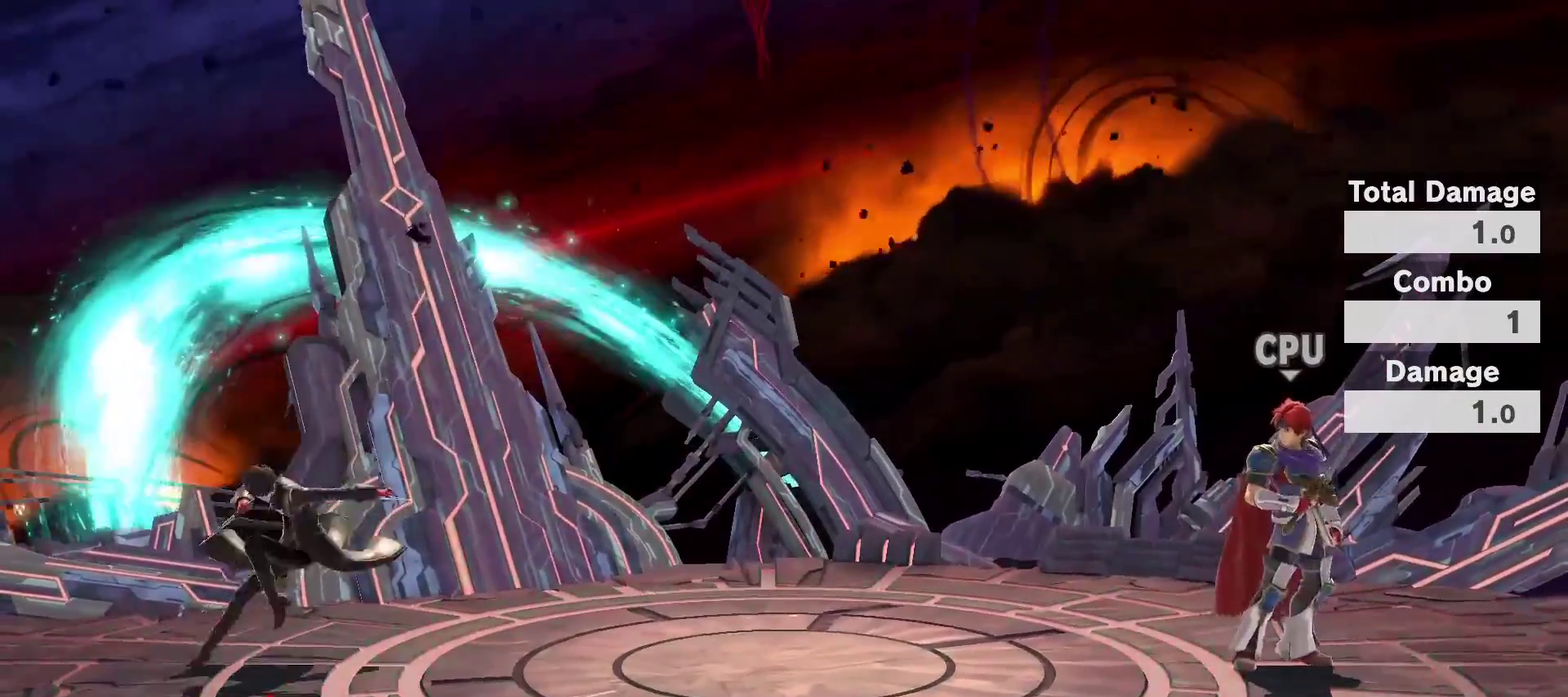
{"dt_ms": 300, "buttons": [], "left_stick": "center", "right_stick": "center", "events": []}
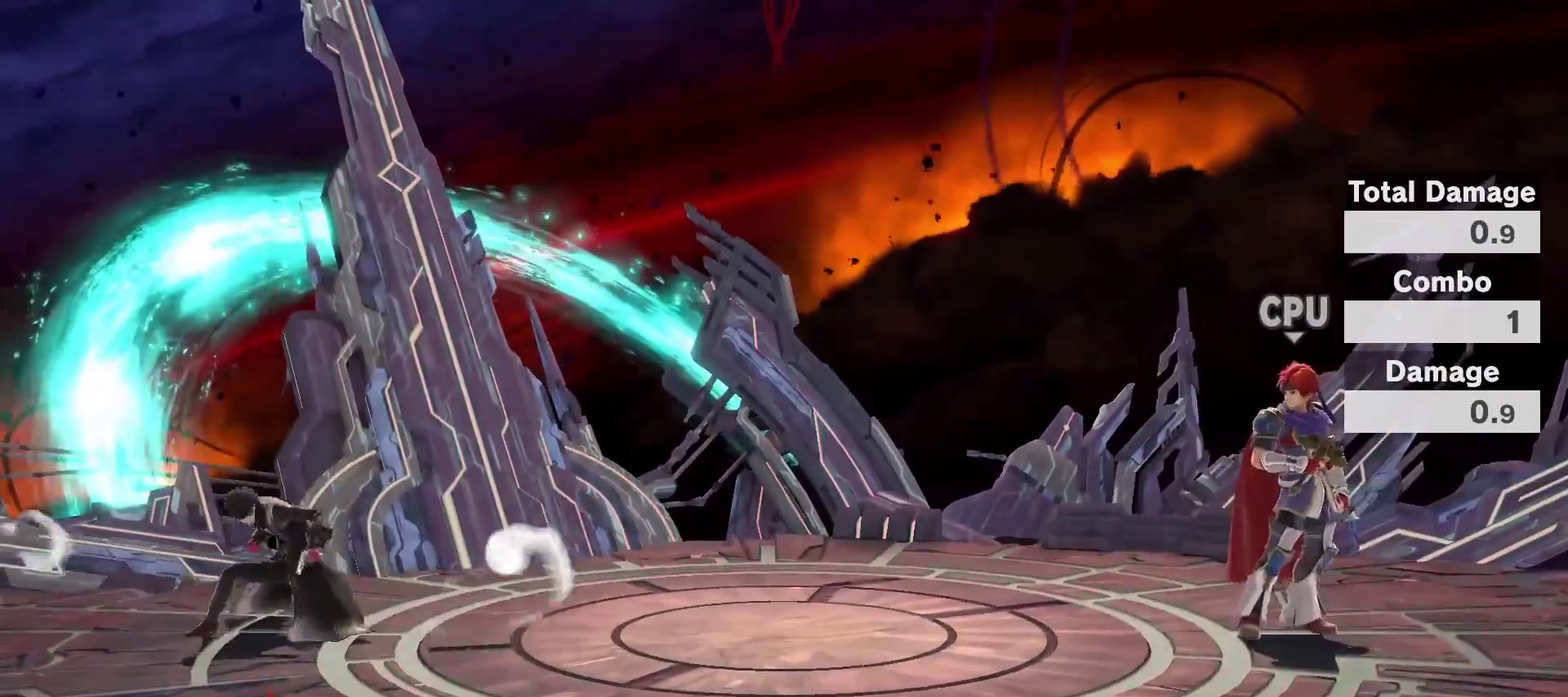
{"dt_ms": 800, "buttons": ["B"], "left_stick": "center", "right_stick": "center", "events": [[583, "R1", "down"], [583, "R2", "down"], [650, "R1", "up"], [650, "R2", "up"], [717, "B", "down"]]}
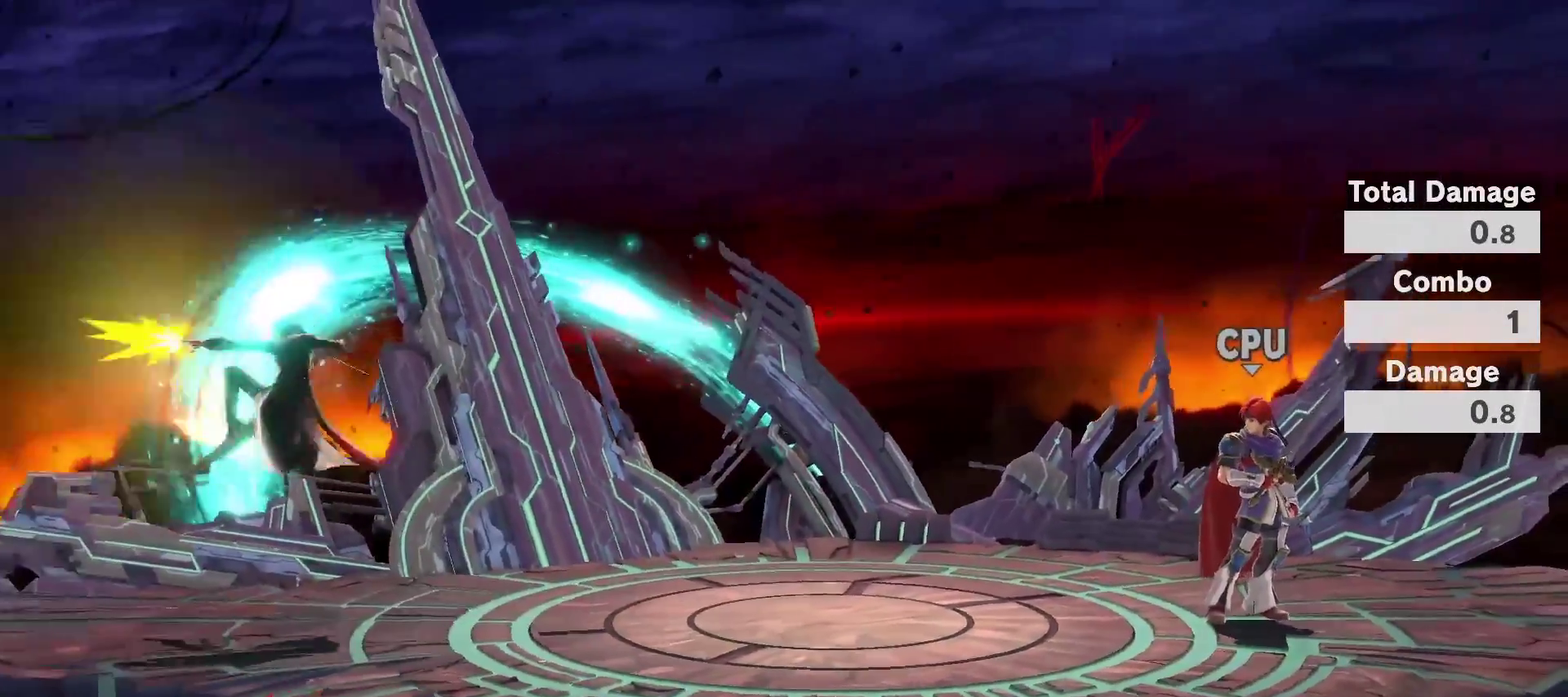
{"dt_ms": 400, "buttons": ["B"], "left_stick": "center", "right_stick": "center", "events": [[83, "B", "up"], [267, "B", "down"]]}
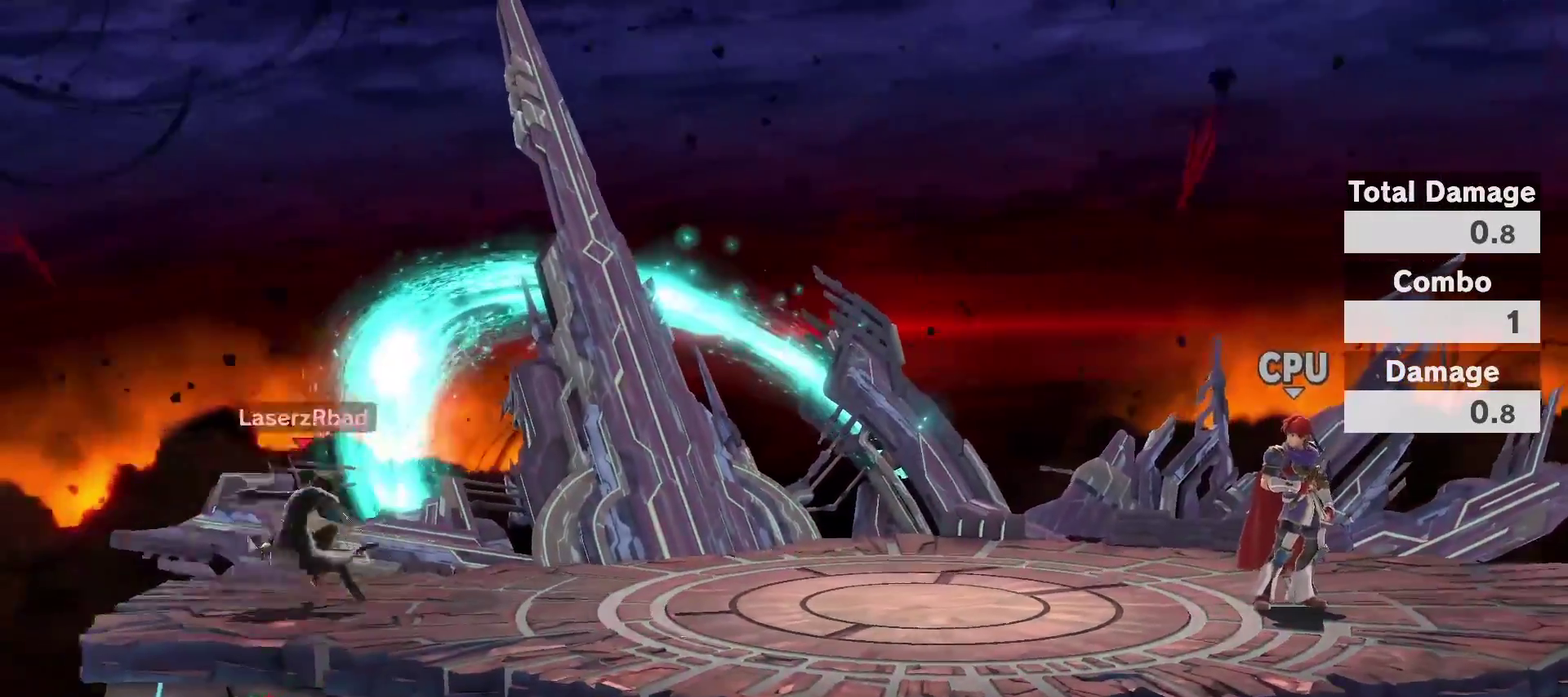
{"dt_ms": 400, "buttons": [], "left_stick": "center", "right_stick": "center", "events": [[117, "B", "up"]]}
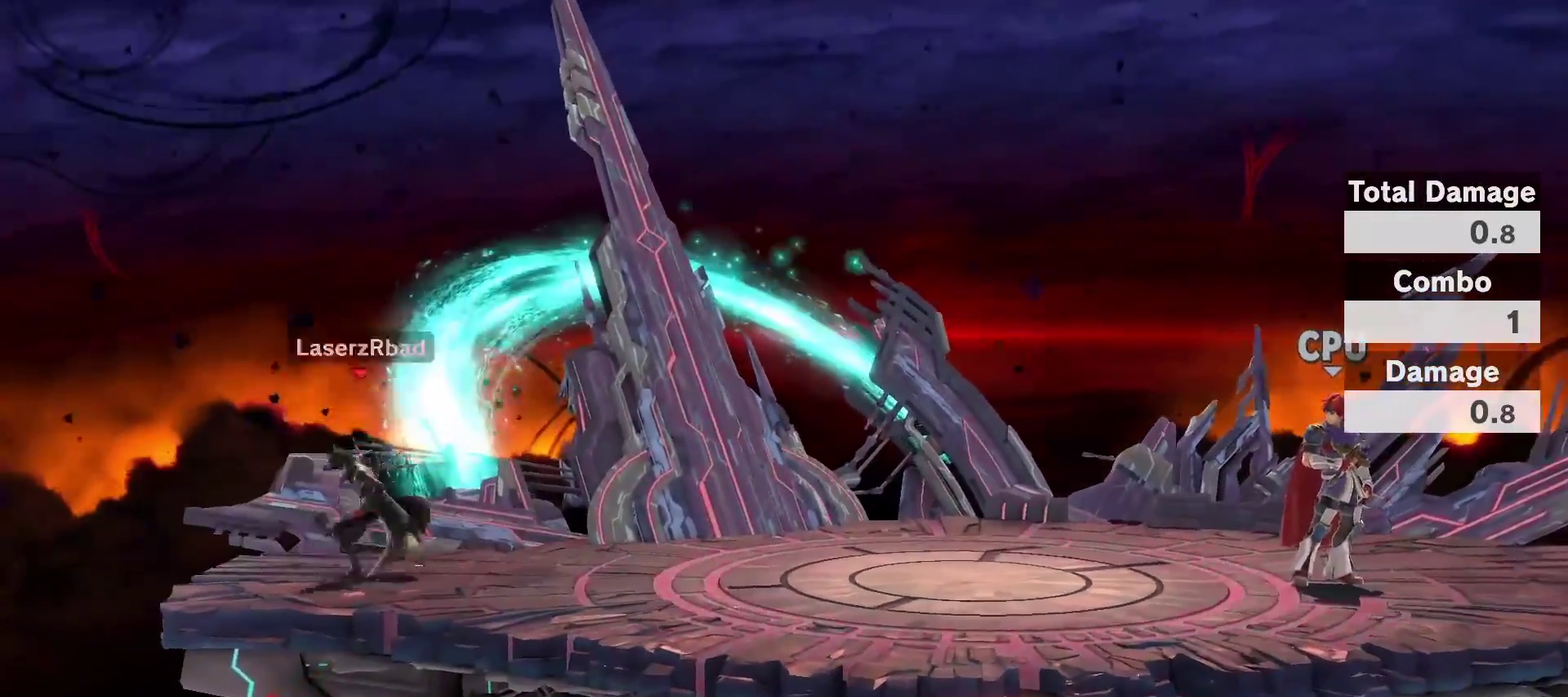
{"dt_ms": 800, "buttons": ["B"], "left_stick": "center", "right_stick": "center", "events": [[83, "left_stick", "down-left"], [133, "R2", "down"], [150, "left_stick", "center"], [217, "R2", "up"], [267, "B", "down"], [400, "B", "up"], [567, "B", "down"]]}
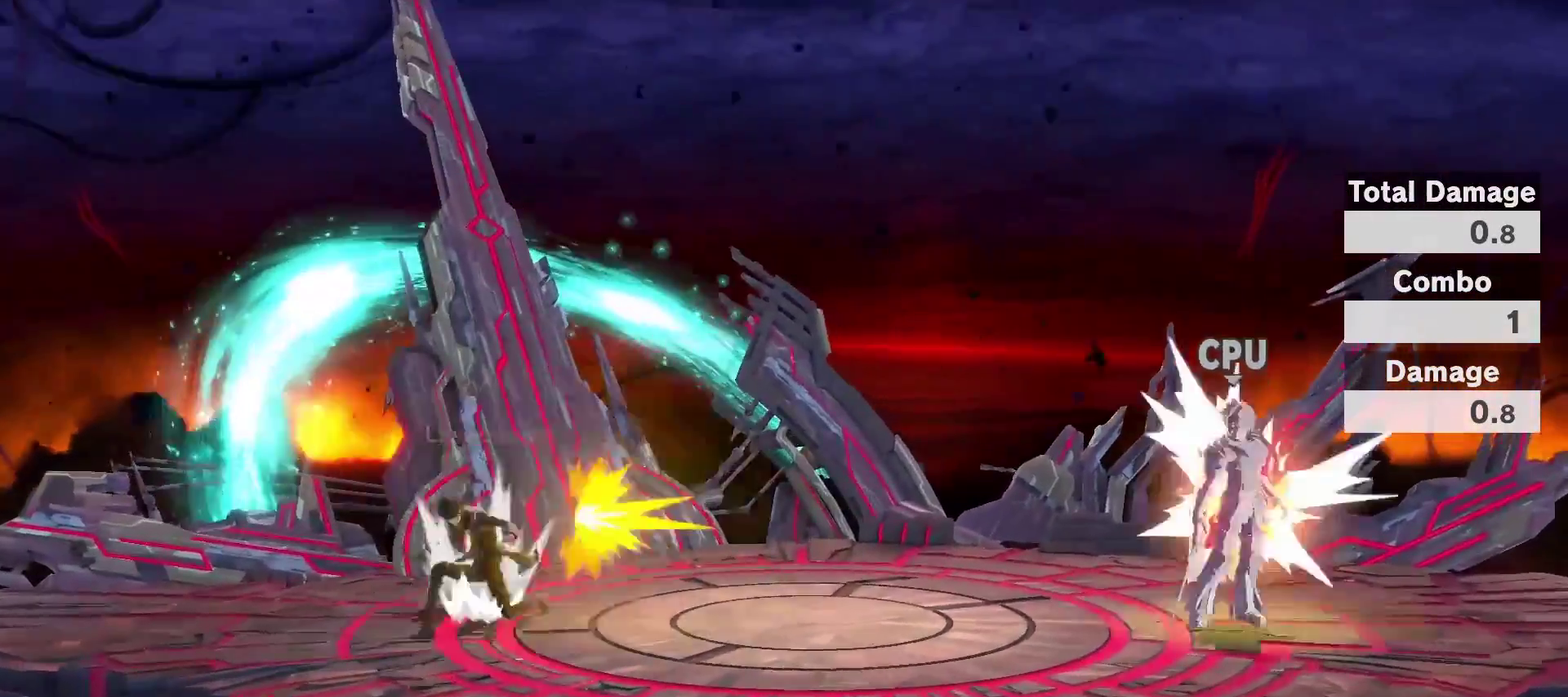
{"dt_ms": 300, "buttons": [], "left_stick": "center", "right_stick": "center", "events": [[33, "B", "up"]]}
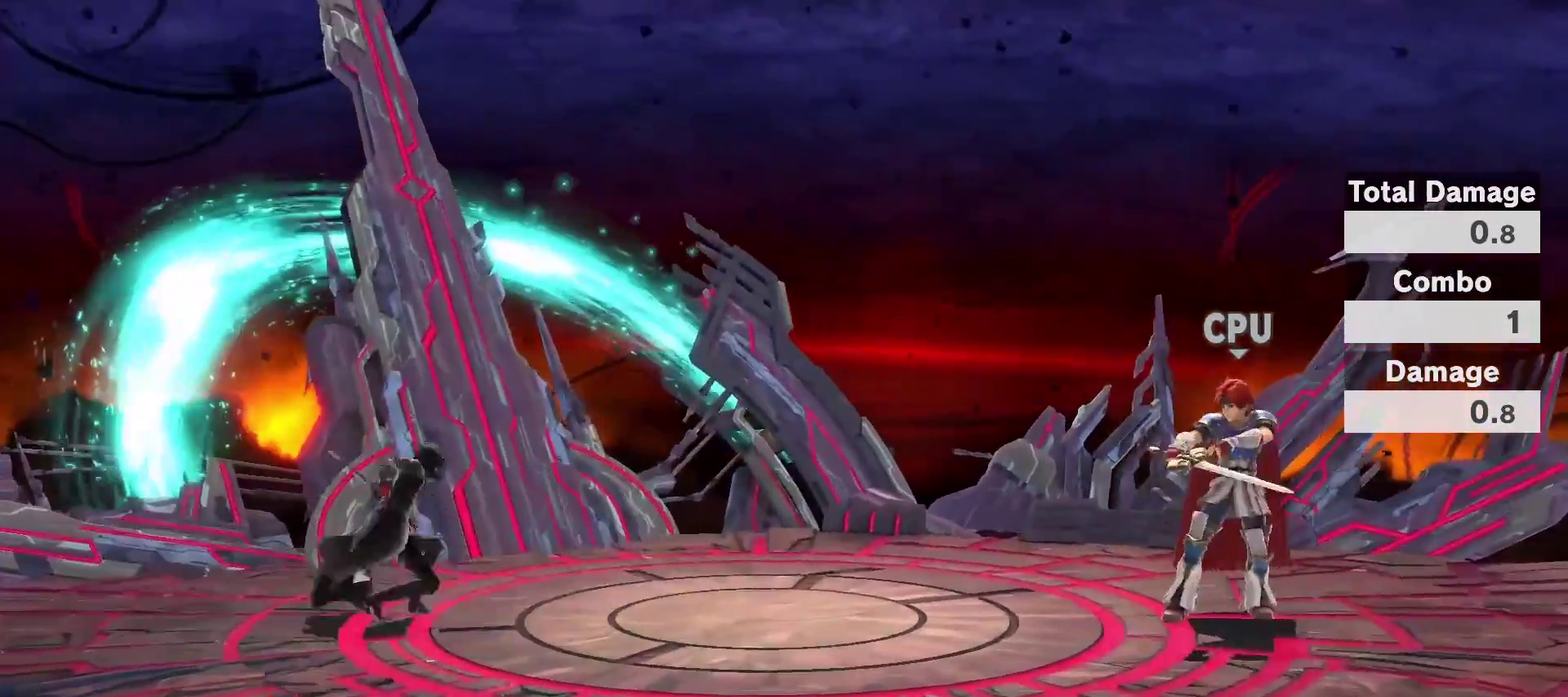
{"dt_ms": 500, "buttons": [], "left_stick": "center", "right_stick": "center"}
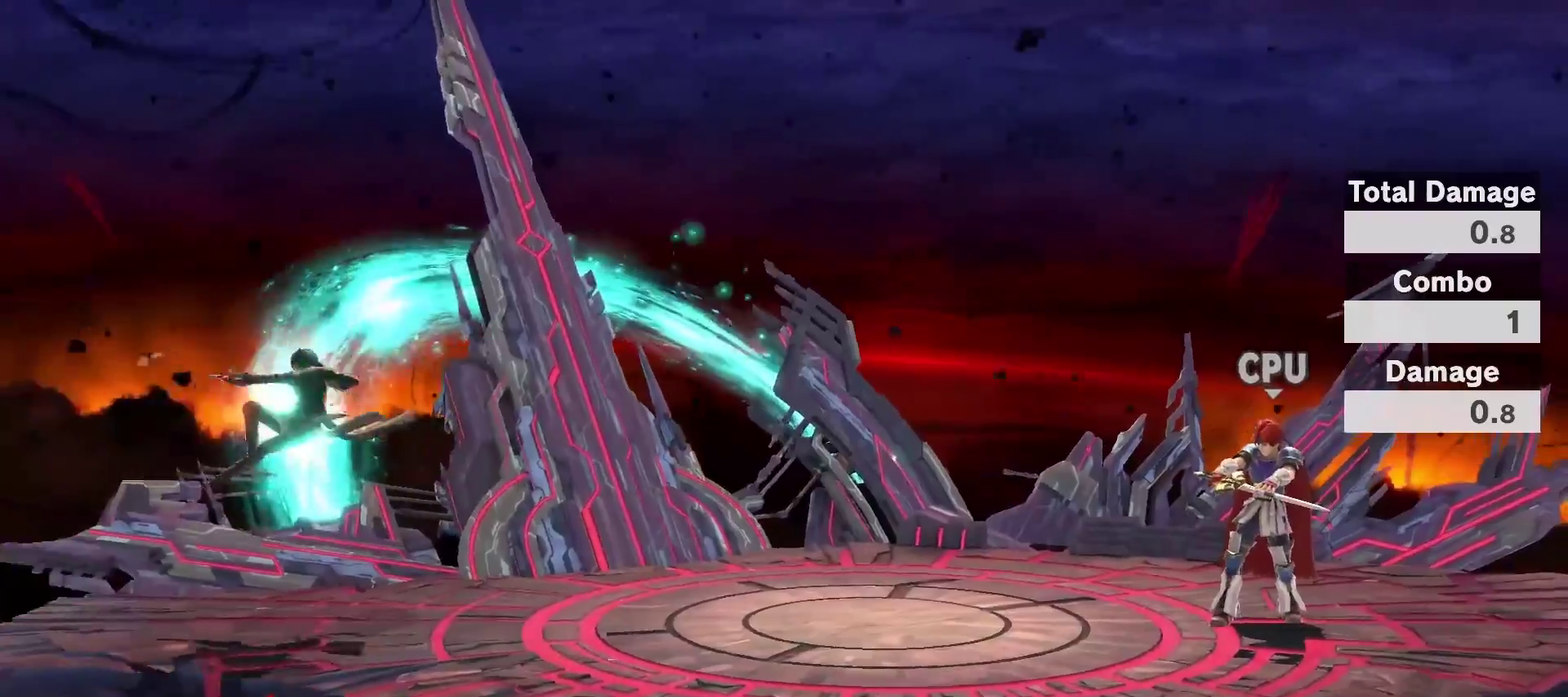
{"dt_ms": 300, "buttons": ["B"], "left_stick": "center", "right_stick": "center", "events": [[17, "B", "down"]]}
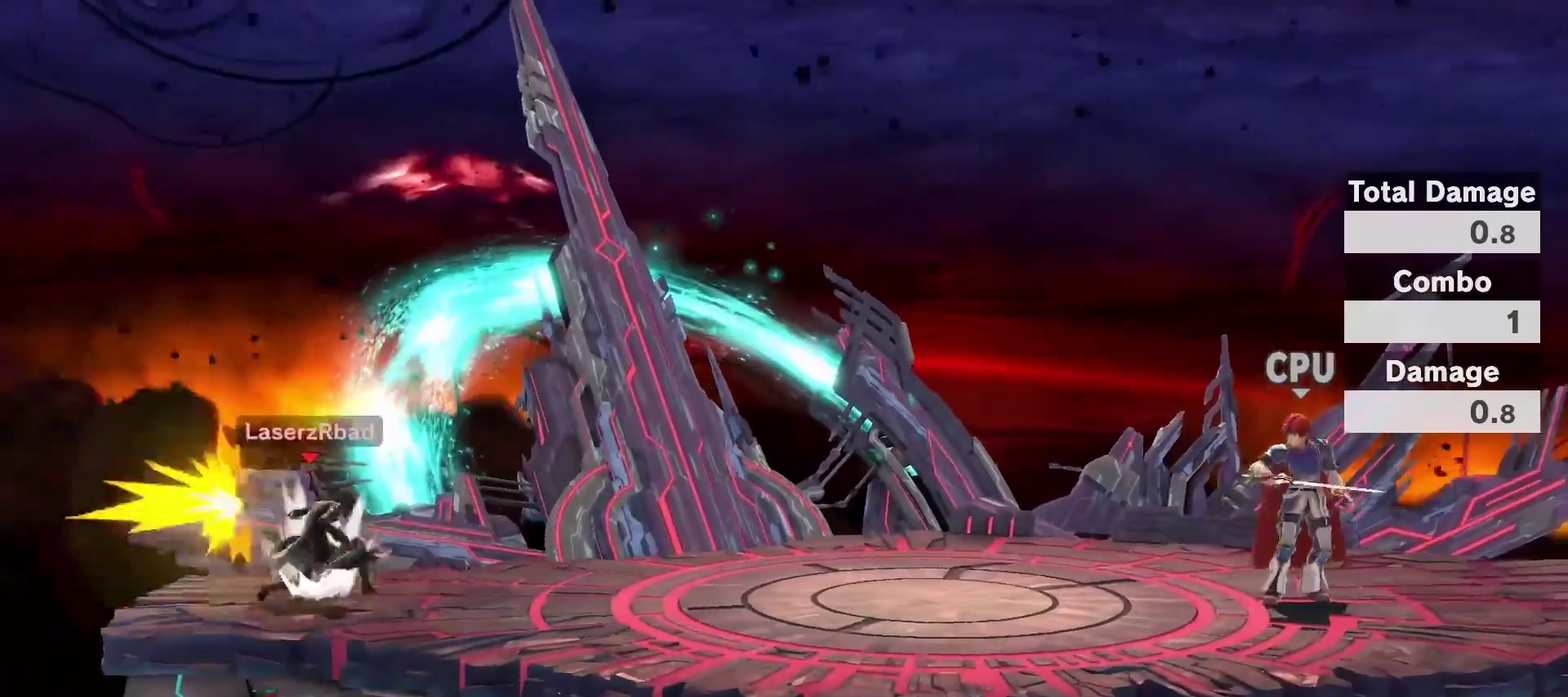
{"dt_ms": 800, "buttons": [], "left_stick": "center", "right_stick": "center", "events": [[50, "B", "up"], [417, "left_stick", "down-left"], [483, "R1", "down"], [483, "R2", "down"], [483, "left_stick", "center"], [533, "R1", "up"], [533, "R2", "up"], [600, "B", "down"], [783, "B", "up"]]}
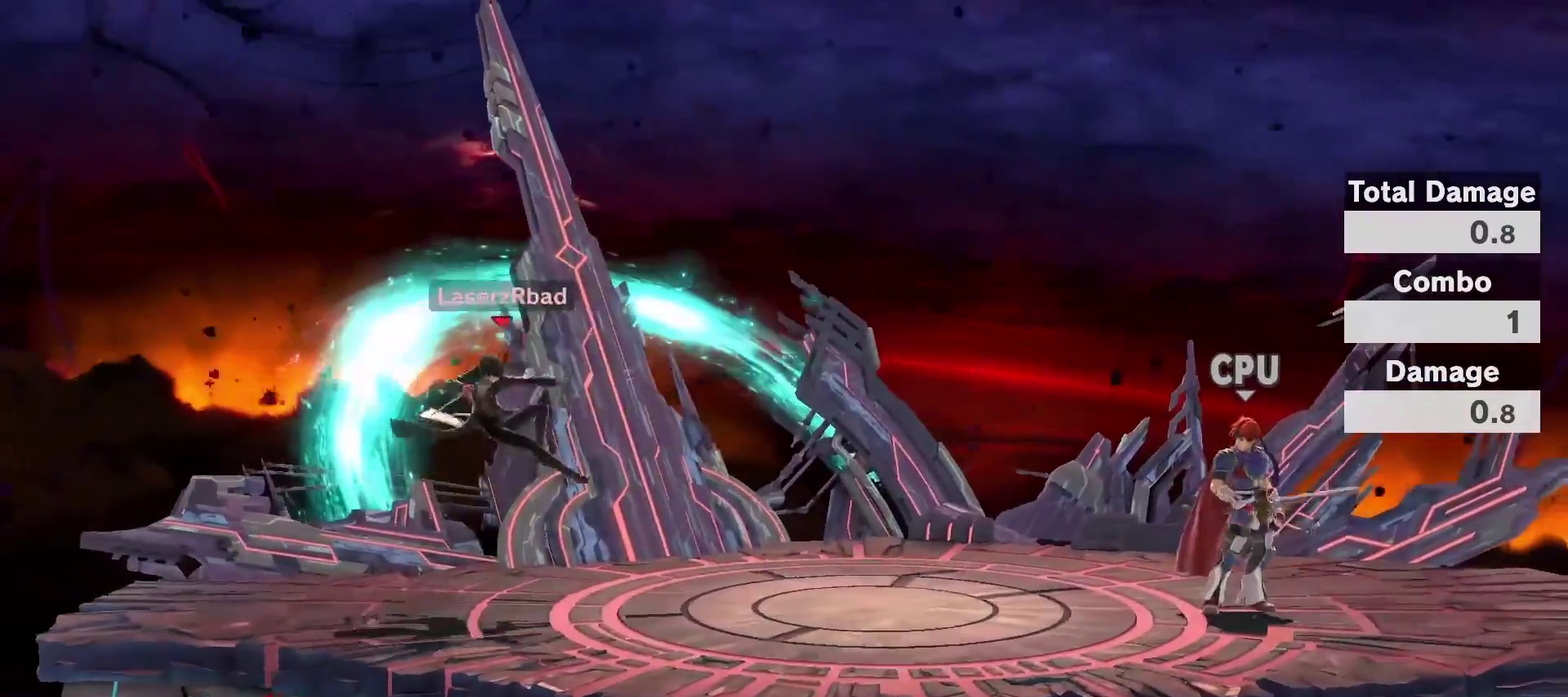
{"dt_ms": 400, "buttons": ["B"], "left_stick": "center", "right_stick": "center", "events": [[183, "B", "down"]]}
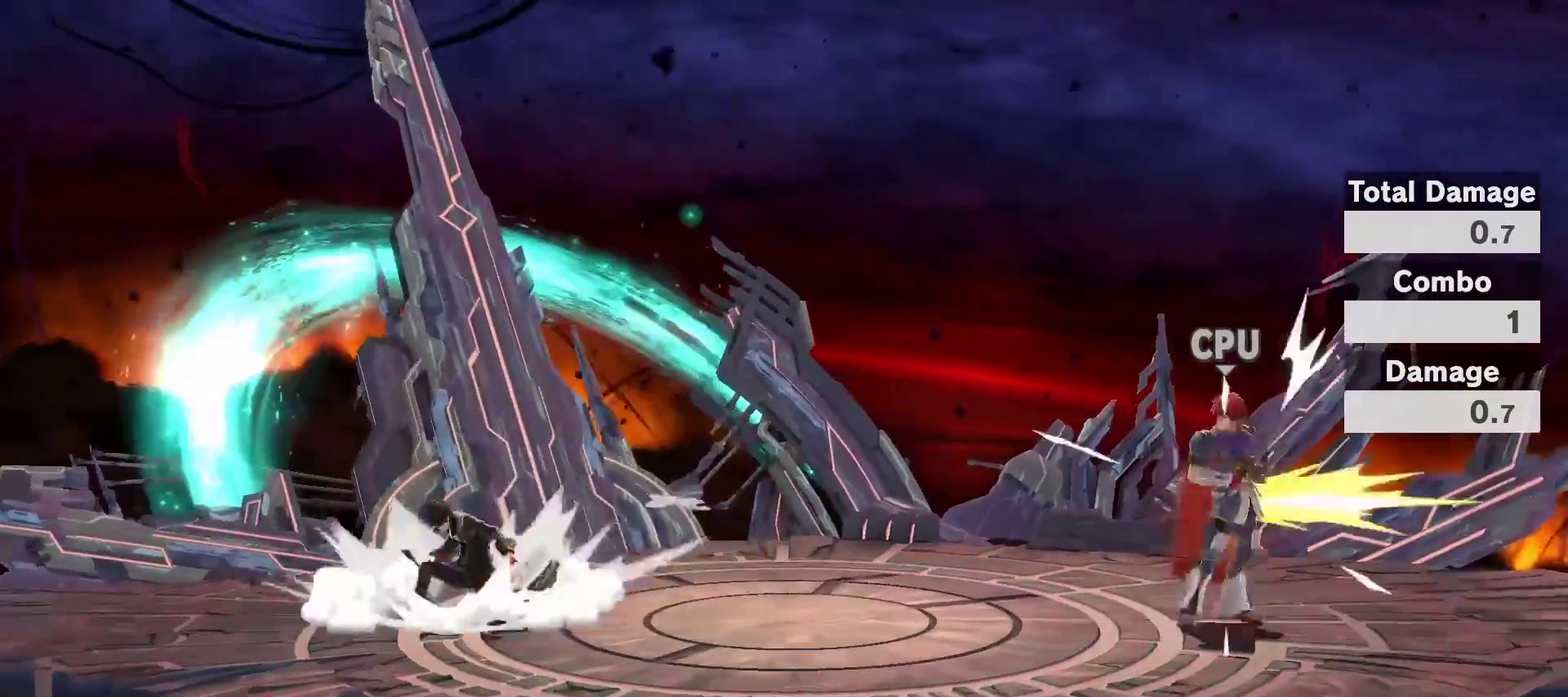
{"dt_ms": 500, "buttons": ["B"], "left_stick": "center", "right_stick": "center", "events": [[33, "B", "up"], [350, "R2", "down"], [417, "R2", "up"], [450, "B", "down"]]}
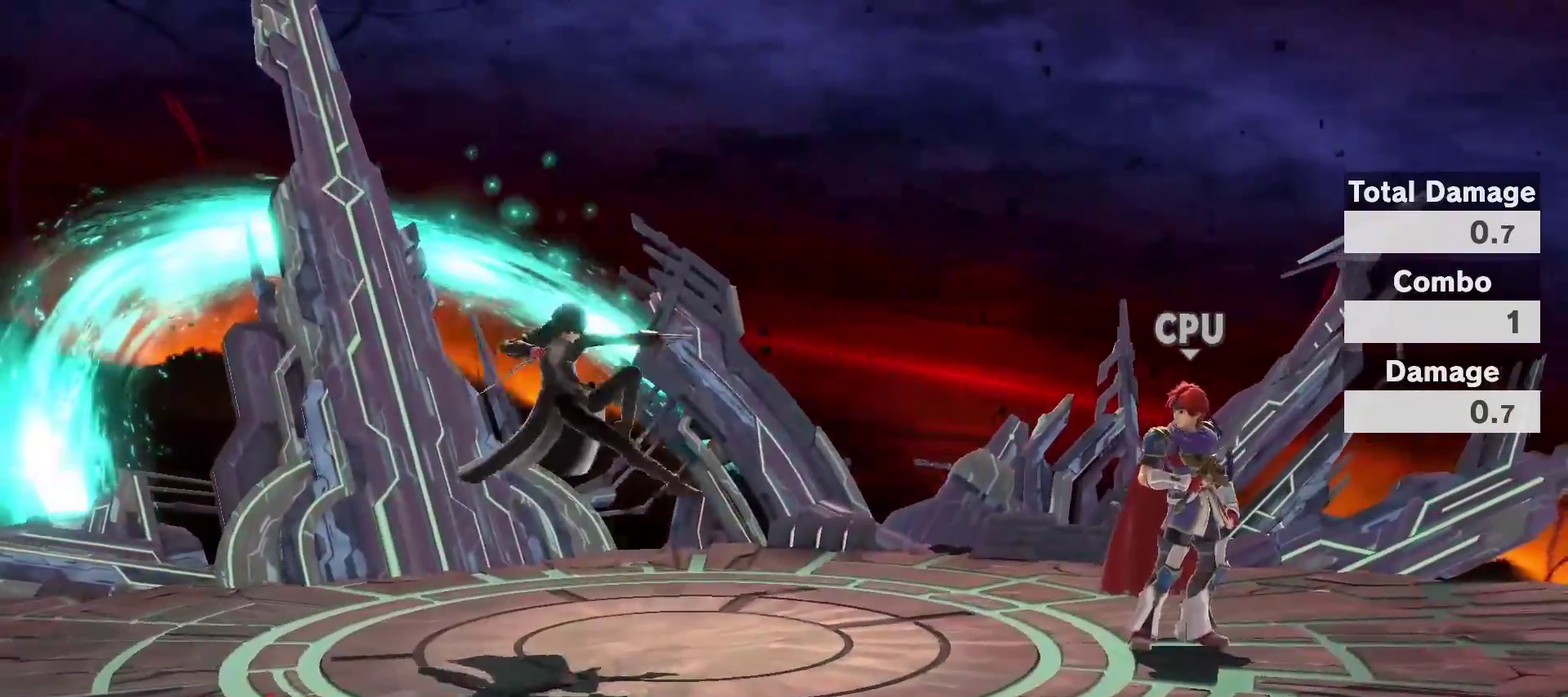
{"dt_ms": 500, "buttons": ["B"], "left_stick": "center", "right_stick": "center", "events": [[167, "B", "up"], [283, "B", "down"]]}
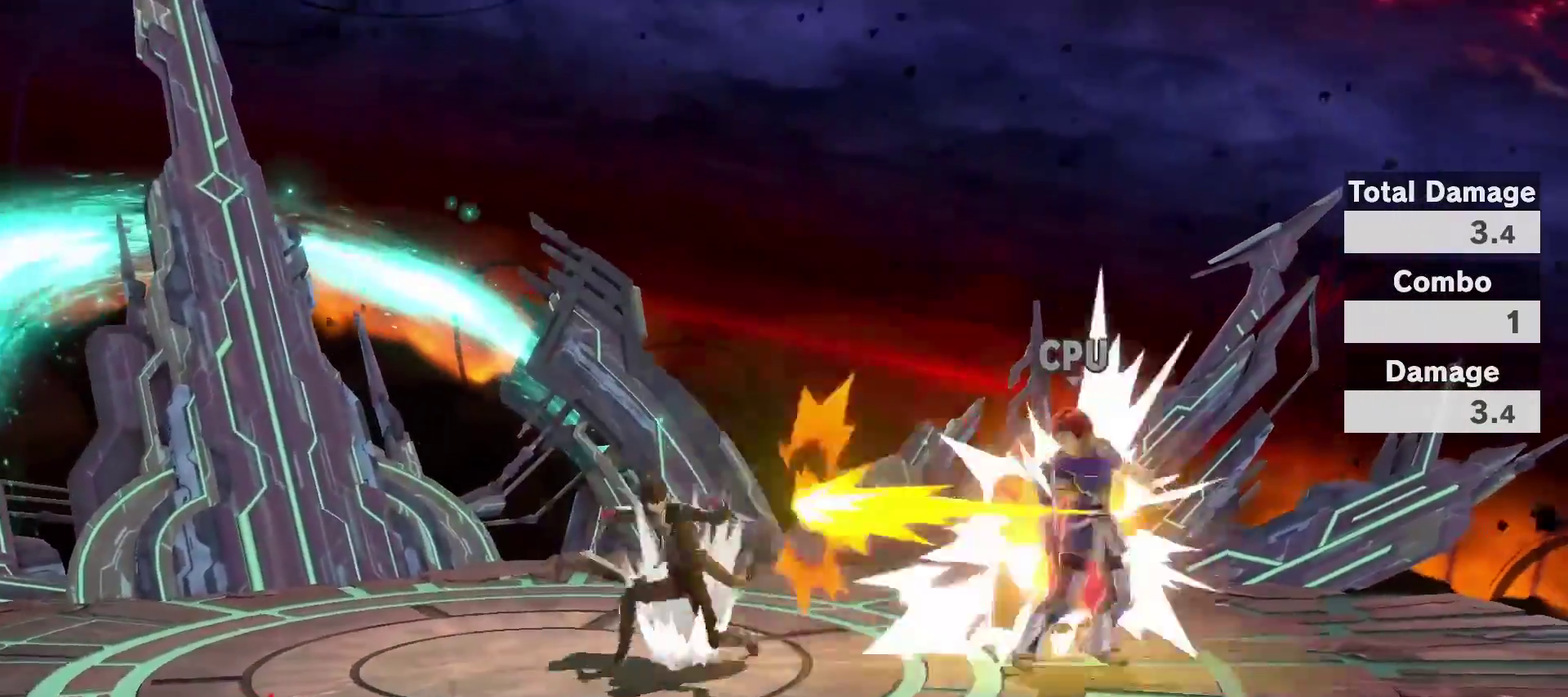
{"dt_ms": 300, "buttons": [], "left_stick": "center", "right_stick": "center", "events": [[50, "B", "up"]]}
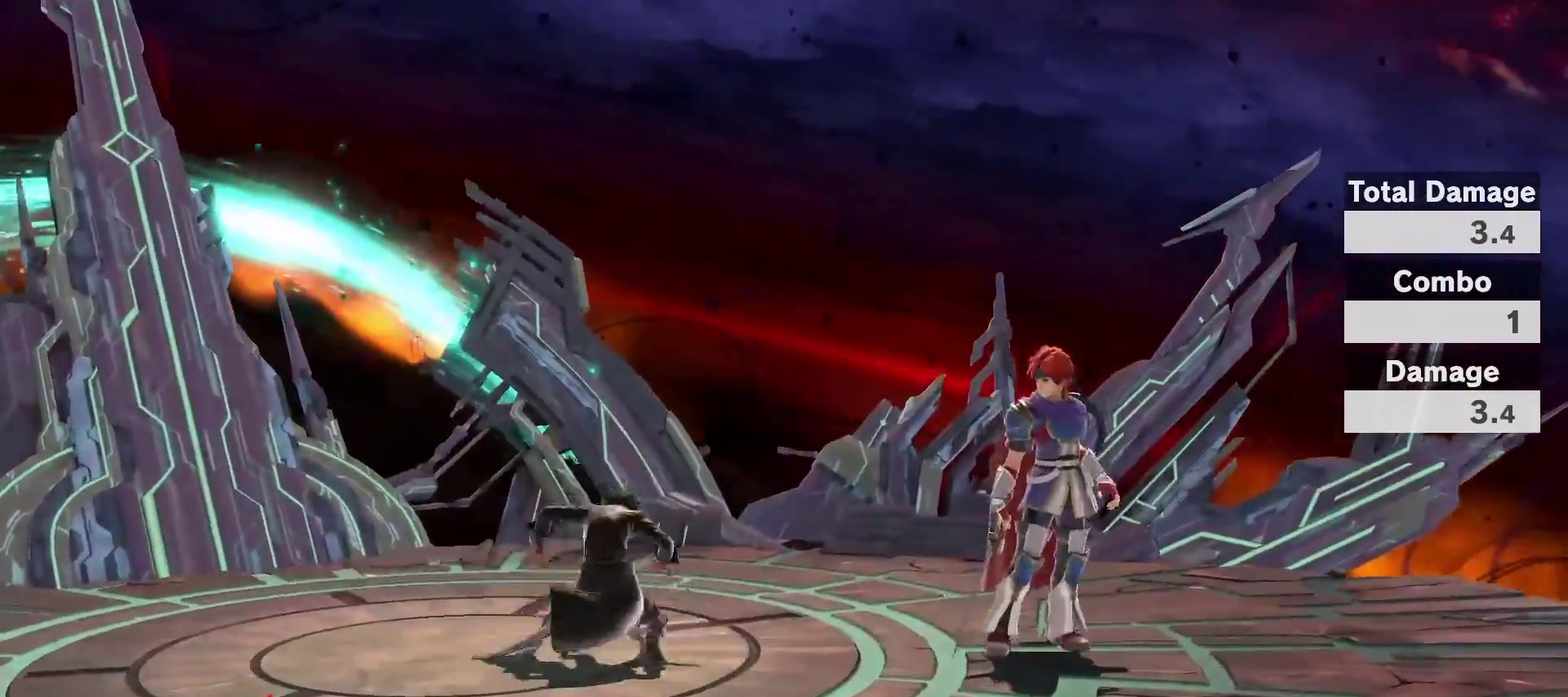
{"dt_ms": 800, "buttons": ["B"], "left_stick": "center", "right_stick": "center", "events": [[567, "B", "down"], [683, "B", "up"], [733, "B", "down"]]}
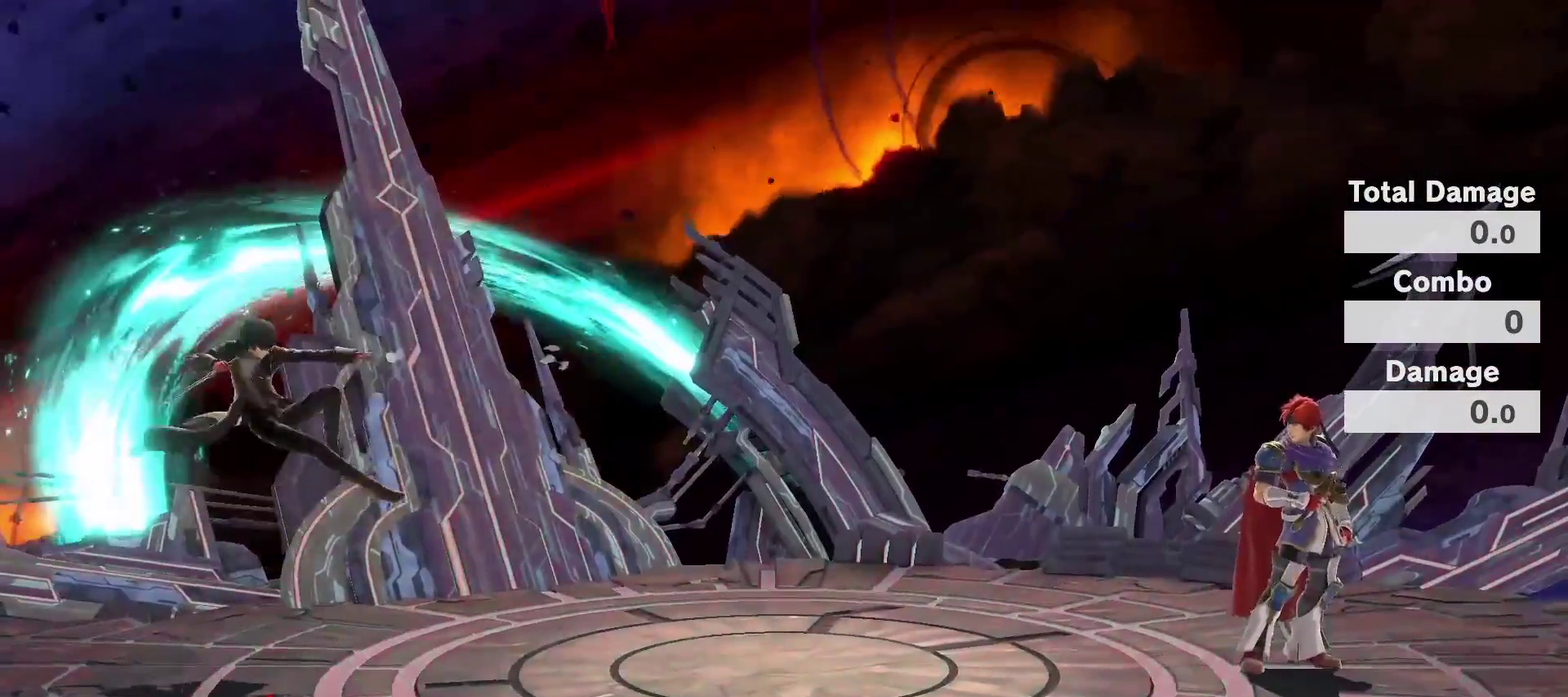
{"dt_ms": 400, "buttons": [], "left_stick": "center", "right_stick": "center", "events": [[50, "B", "up"]]}
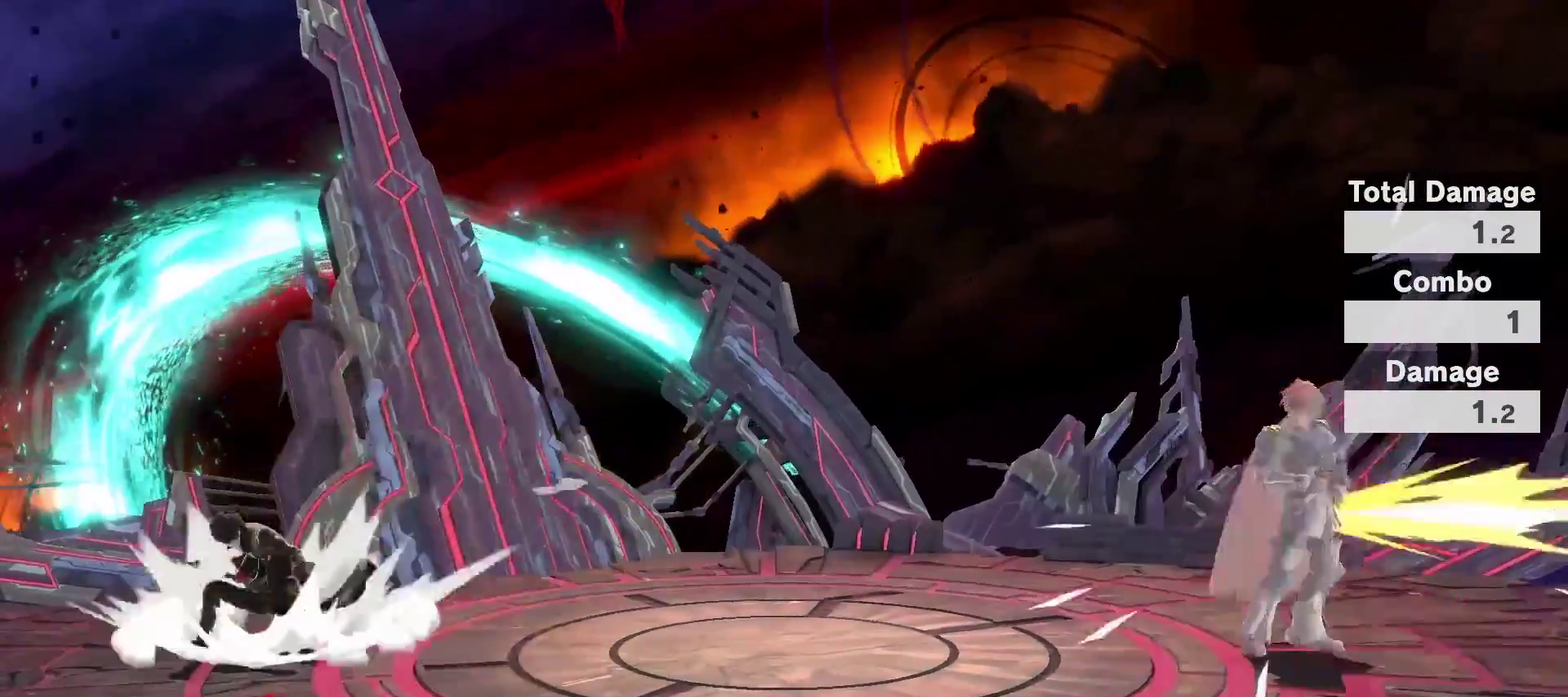
{"dt_ms": 500, "buttons": [], "left_stick": "center", "right_stick": "center", "events": []}
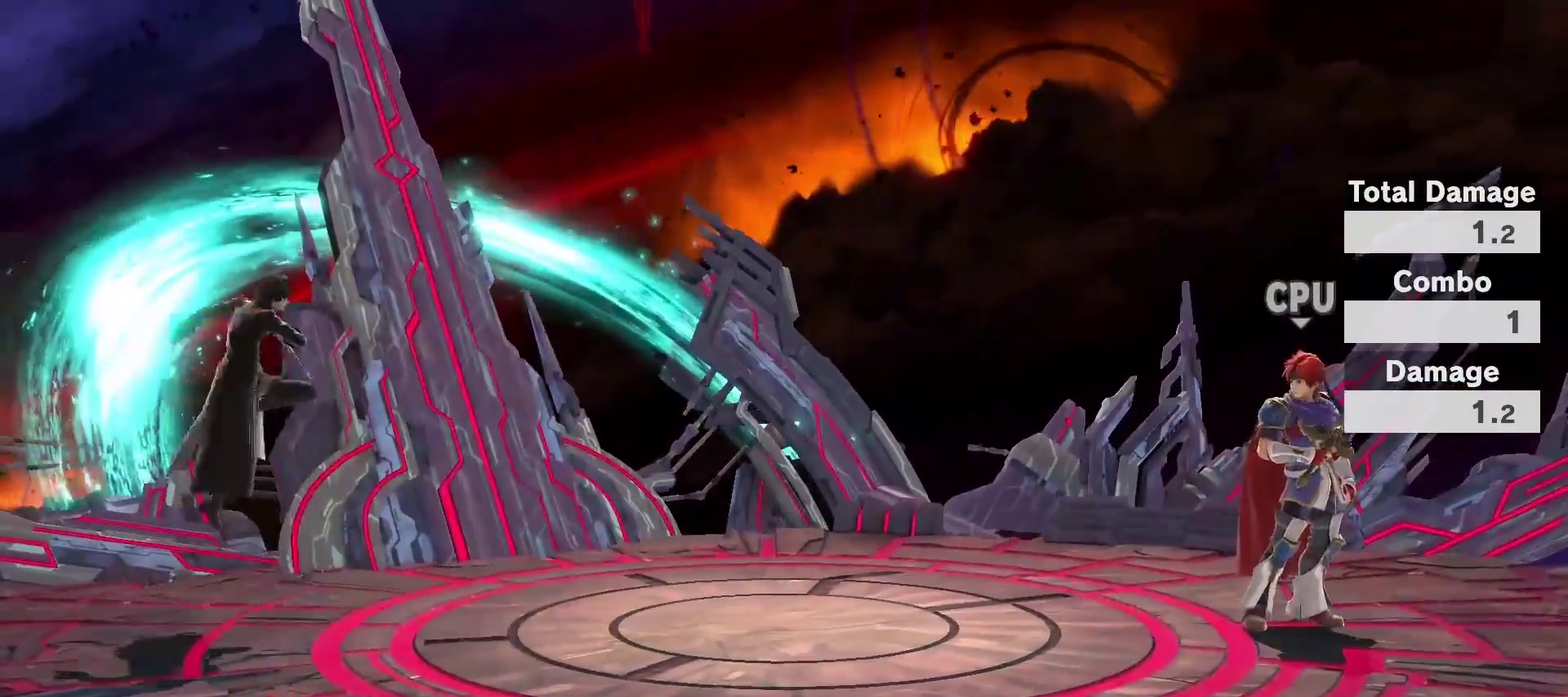
{"dt_ms": 300, "buttons": [], "left_stick": "center", "right_stick": "center", "events": [[17, "R1", "down"], [17, "R2", "down"], [67, "R1", "up"], [67, "R2", "up"], [117, "B", "down"], [267, "B", "up"]]}
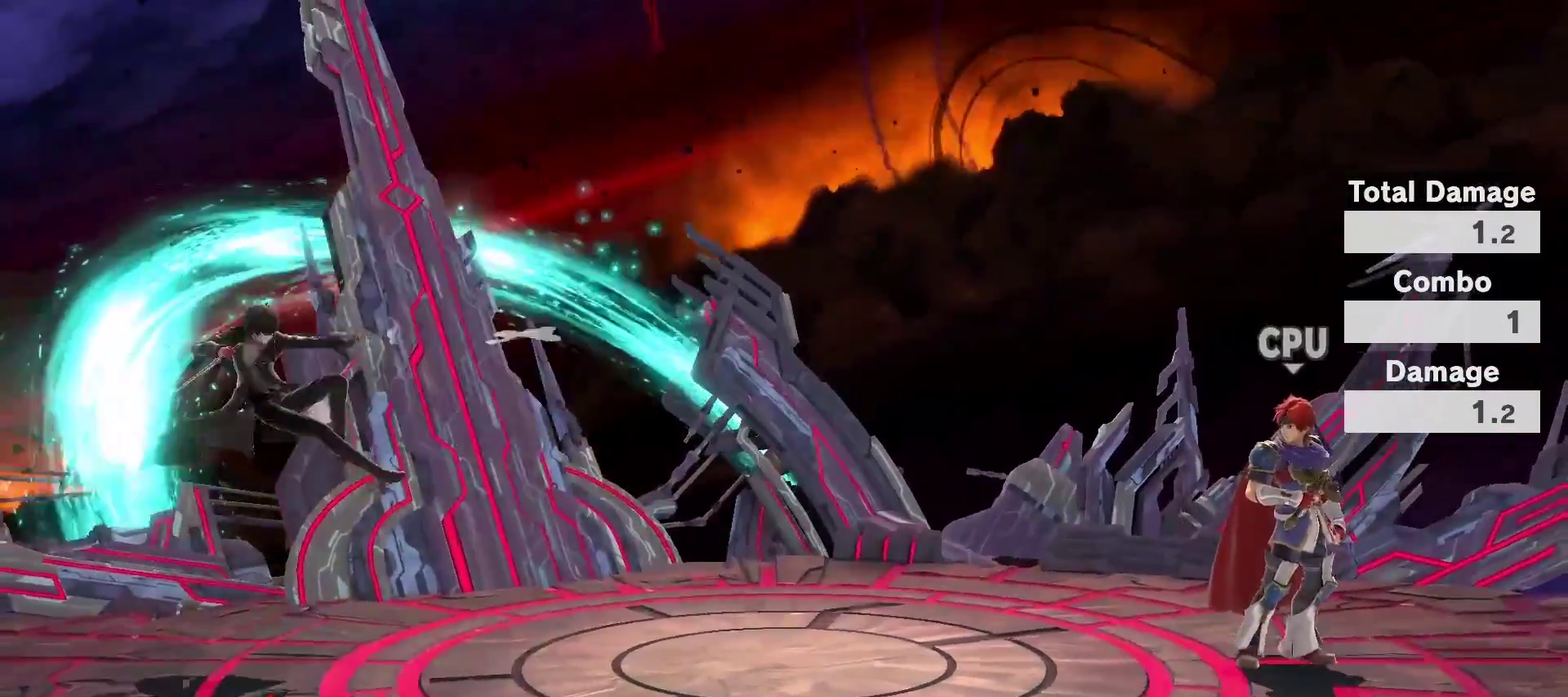
{"dt_ms": 700, "buttons": [], "left_stick": "center", "right_stick": "center", "events": [[150, "B", "down"], [367, "B", "up"]]}
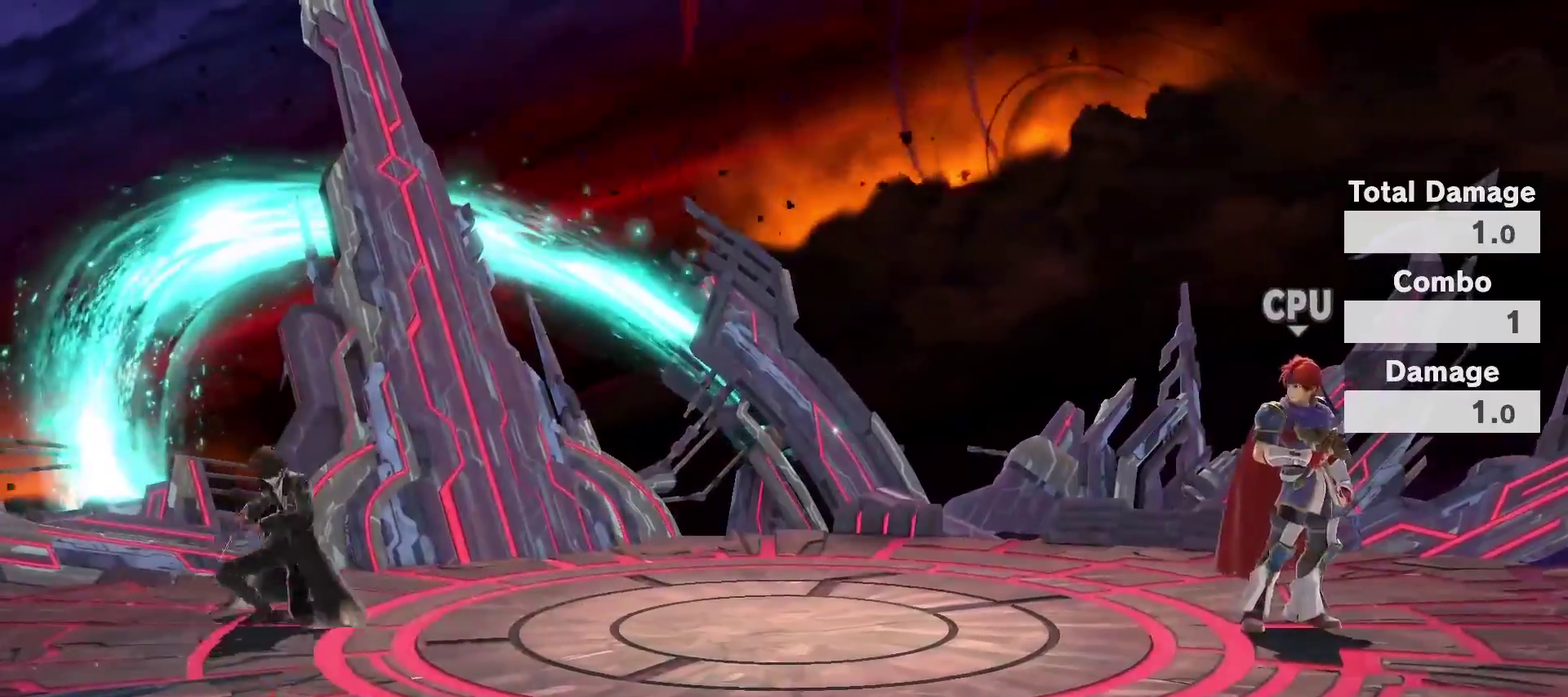
{"dt_ms": 400, "buttons": [], "left_stick": "center", "right_stick": "center", "events": [[150, "R1", "down"], [150, "R2", "down"], [217, "R1", "up"], [217, "R2", "up"], [267, "B", "down"], [383, "B", "up"]]}
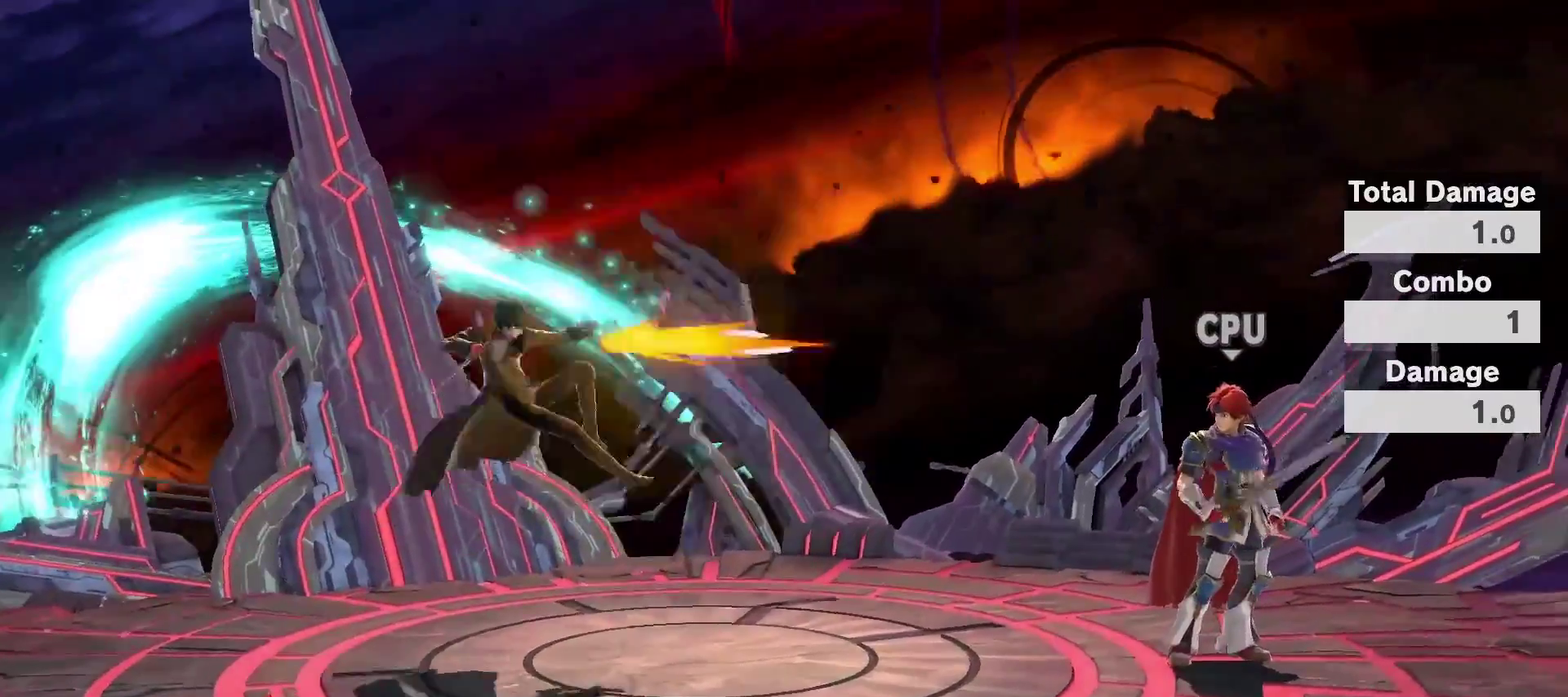
{"dt_ms": 600, "buttons": [], "left_stick": "center", "right_stick": "center", "events": [[50, "B", "down"], [133, "B", "up"], [250, "B", "down"], [367, "B", "up"]]}